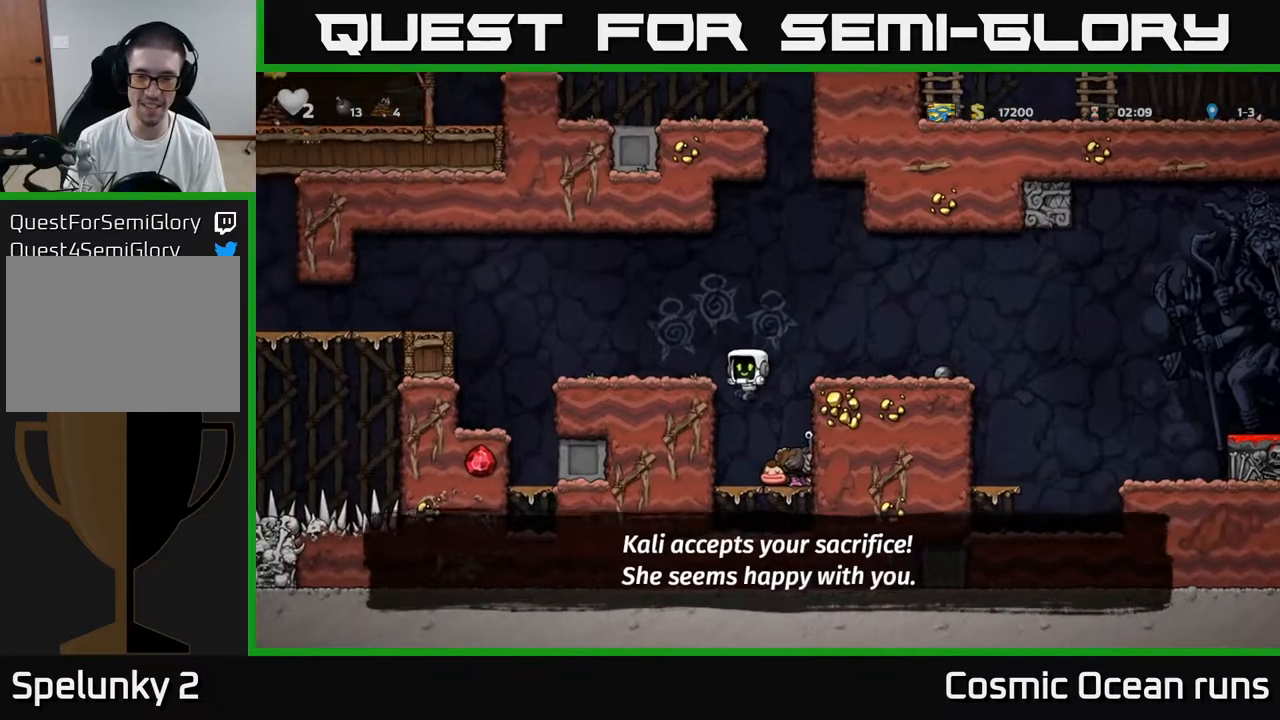
Gameplay with a controller (Xbox layout); each line is a JSON object with the inputs held at the frame after it. "events" lists button and stick changes between this image and that frame as [ms after this image, input, new state], when the widget could be followed in between.
{"buttons": [], "left_stick": "center", "right_stick": "center", "events": [[183, "DPAD_RIGHT", "down"], [283, "DPAD_DOWN", "down"], [300, "DPAD_RIGHT", "up"], [350, "X", "down"], [450, "X", "up"], [483, "DPAD_DOWN", "up"]]}
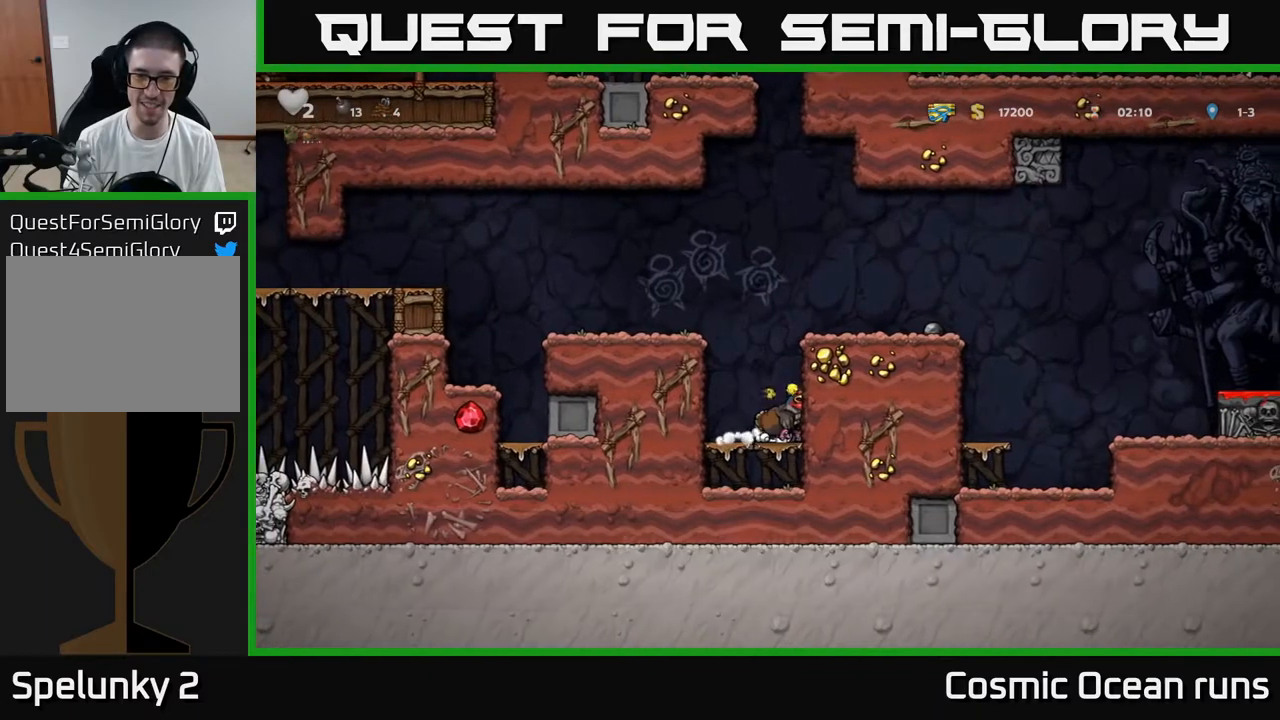
{"buttons": ["A", "DPAD_RIGHT"], "left_stick": "center", "right_stick": "center", "events": [[50, "A", "down"], [117, "DPAD_RIGHT", "down"], [250, "A", "up"], [417, "A", "down"]]}
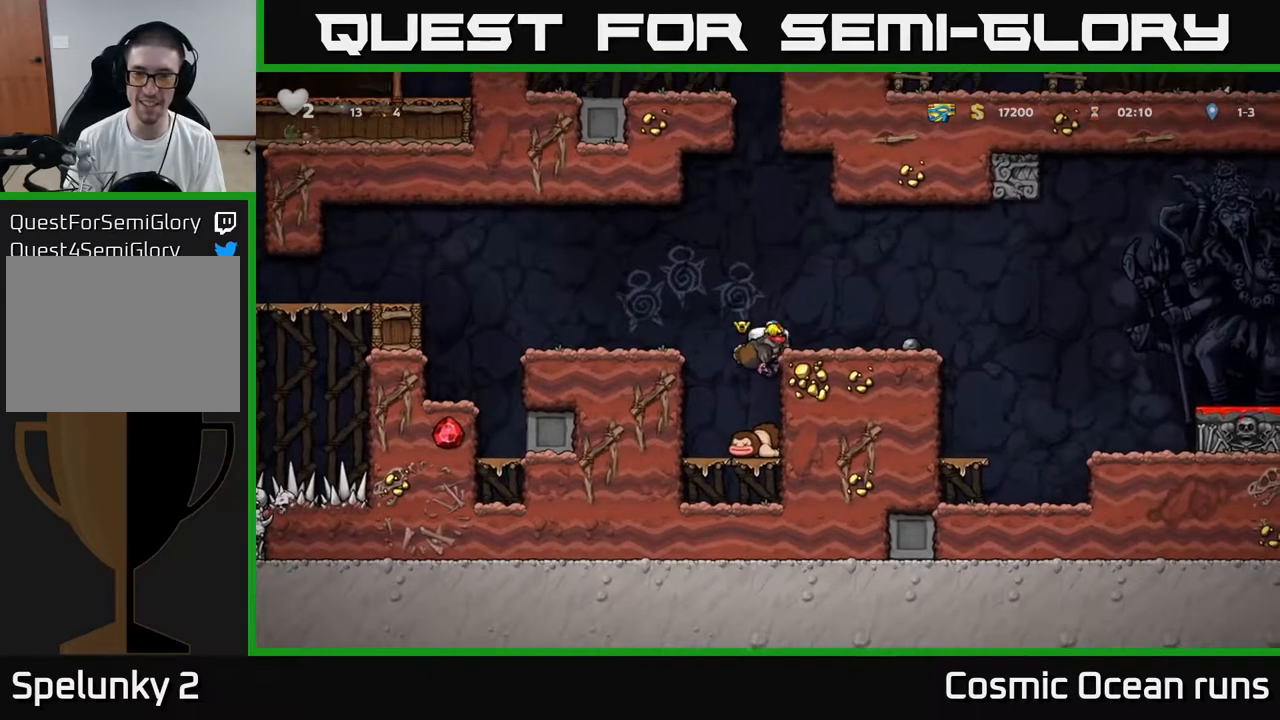
{"buttons": ["A", "DPAD_RIGHT"], "left_stick": "center", "right_stick": "center", "events": [[33, "A", "up"], [417, "A", "down"]]}
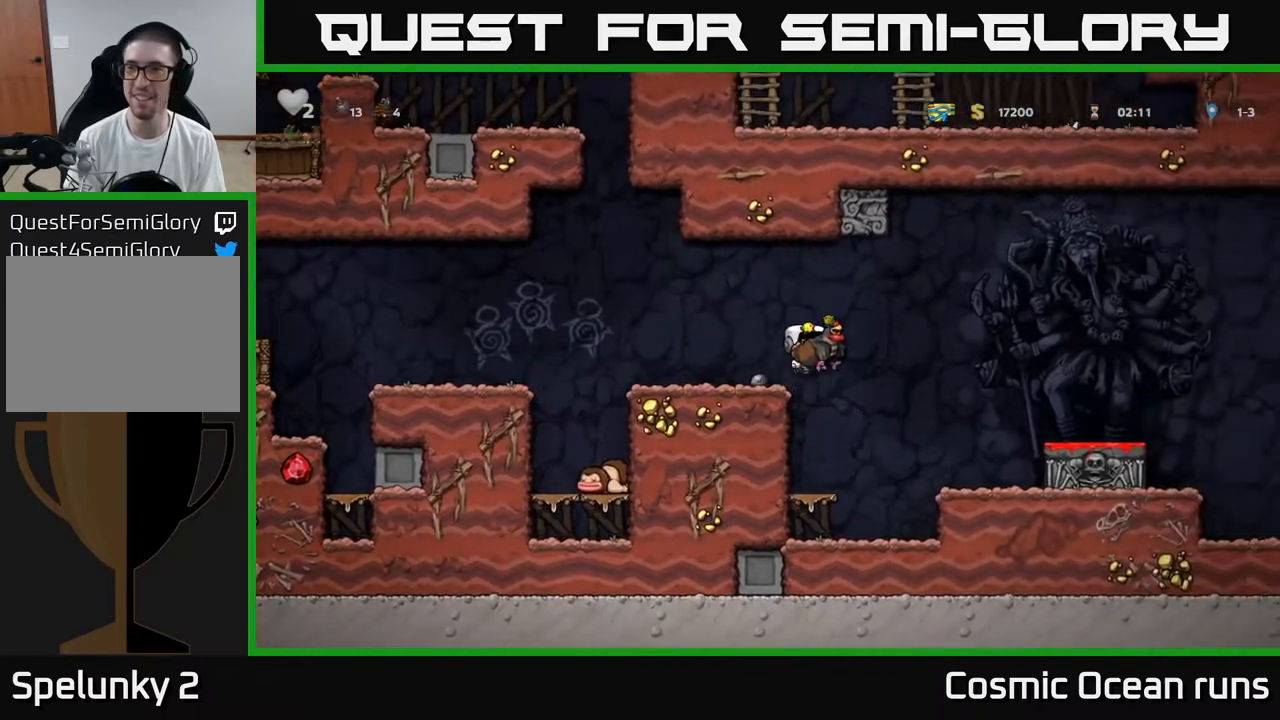
{"buttons": ["DPAD_DOWN"], "left_stick": "center", "right_stick": "center", "events": [[100, "A", "up"], [383, "DPAD_RIGHT", "up"], [483, "DPAD_DOWN", "down"]]}
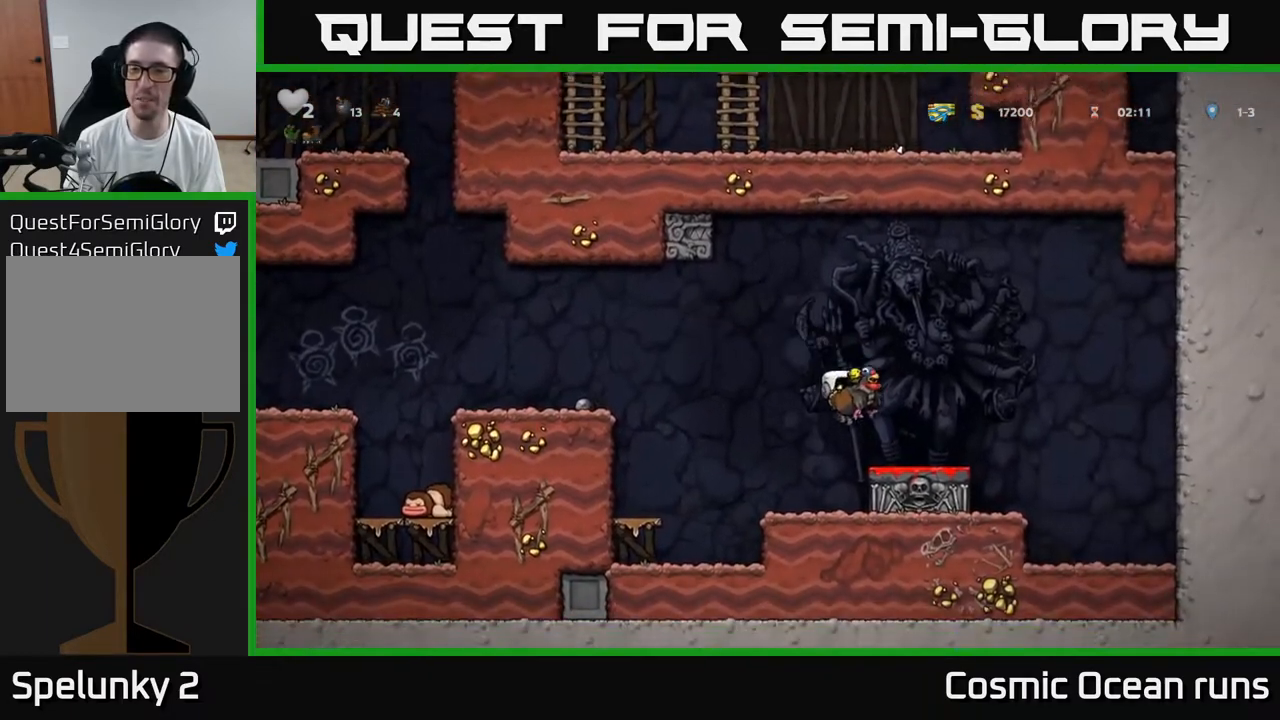
{"buttons": [], "left_stick": "center", "right_stick": "center", "events": [[167, "X", "down"], [267, "X", "up"], [300, "DPAD_DOWN", "up"]]}
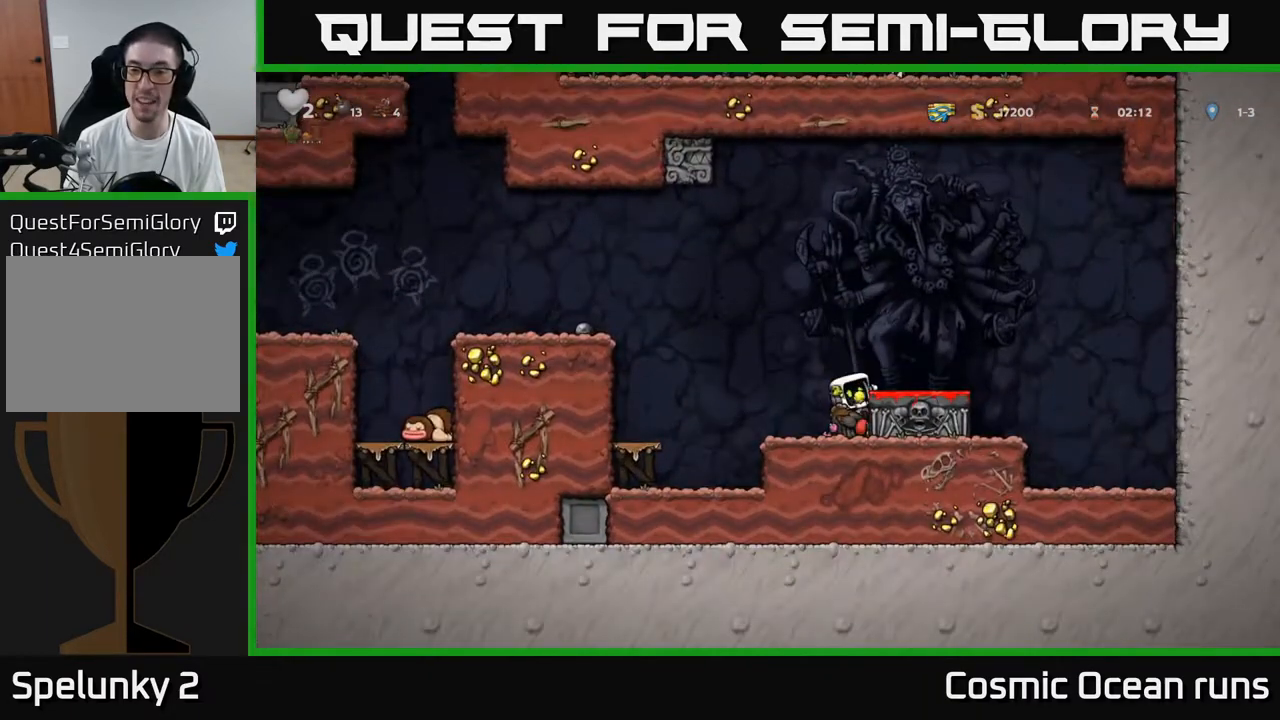
{"buttons": ["DPAD_DOWN"], "left_stick": "center", "right_stick": "center", "events": [[133, "DPAD_DOWN", "down"], [267, "A", "down"], [417, "A", "up"]]}
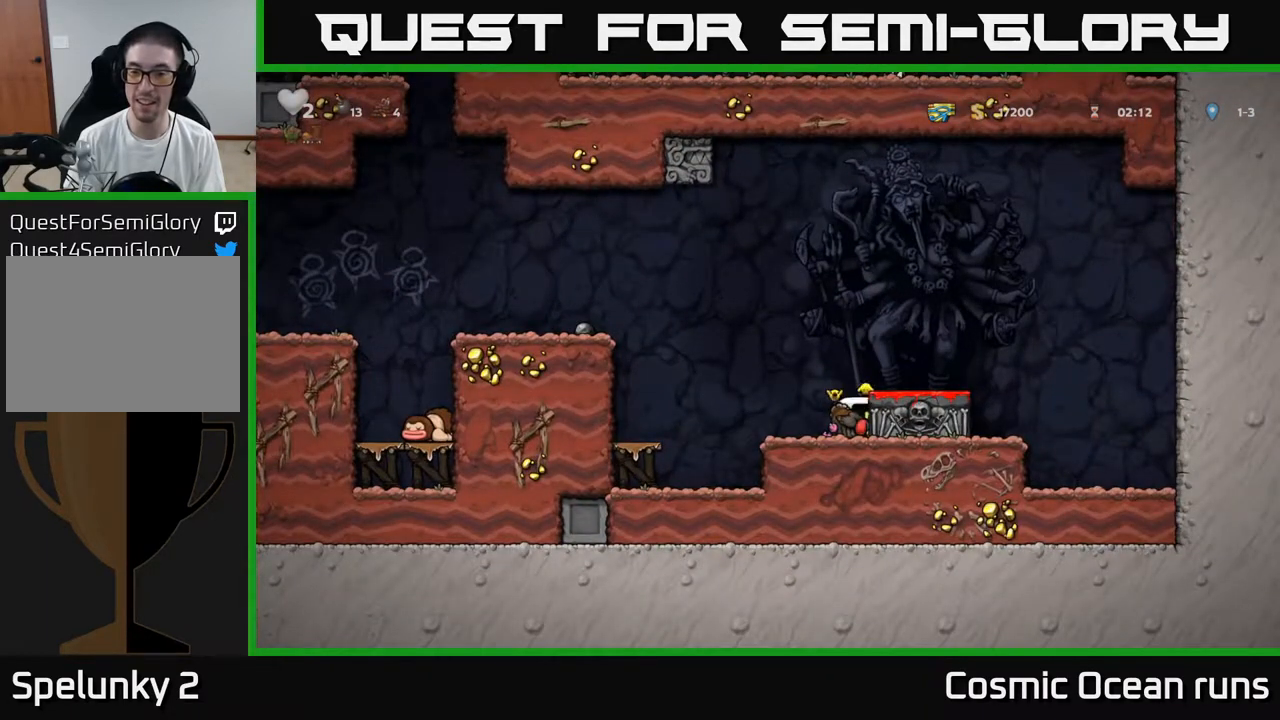
{"buttons": [], "left_stick": "center", "right_stick": "center", "events": [[50, "X", "down"], [183, "X", "up"], [200, "A", "down"], [217, "DPAD_DOWN", "up"], [350, "A", "up"], [400, "DPAD_RIGHT", "down"], [450, "DPAD_RIGHT", "up"]]}
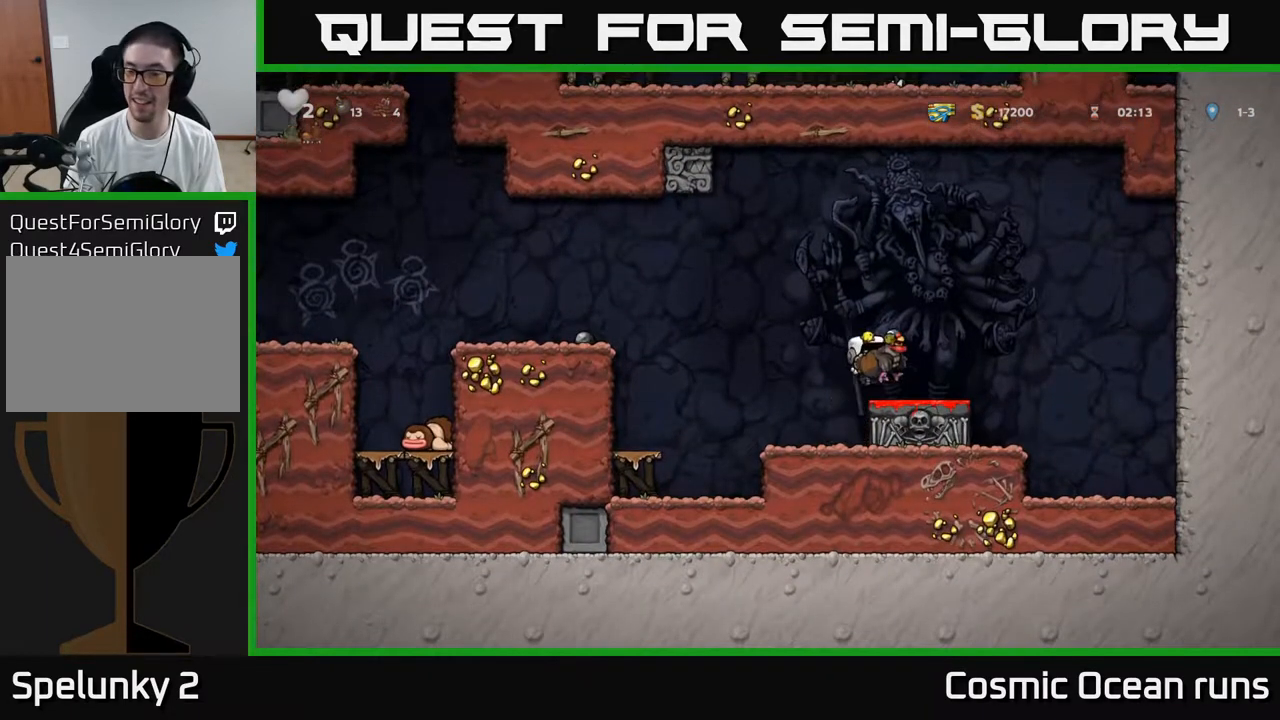
{"buttons": [], "left_stick": "center", "right_stick": "center", "events": [[133, "DPAD_DOWN", "down"], [200, "X", "down"], [300, "DPAD_DOWN", "up"], [300, "X", "up"]]}
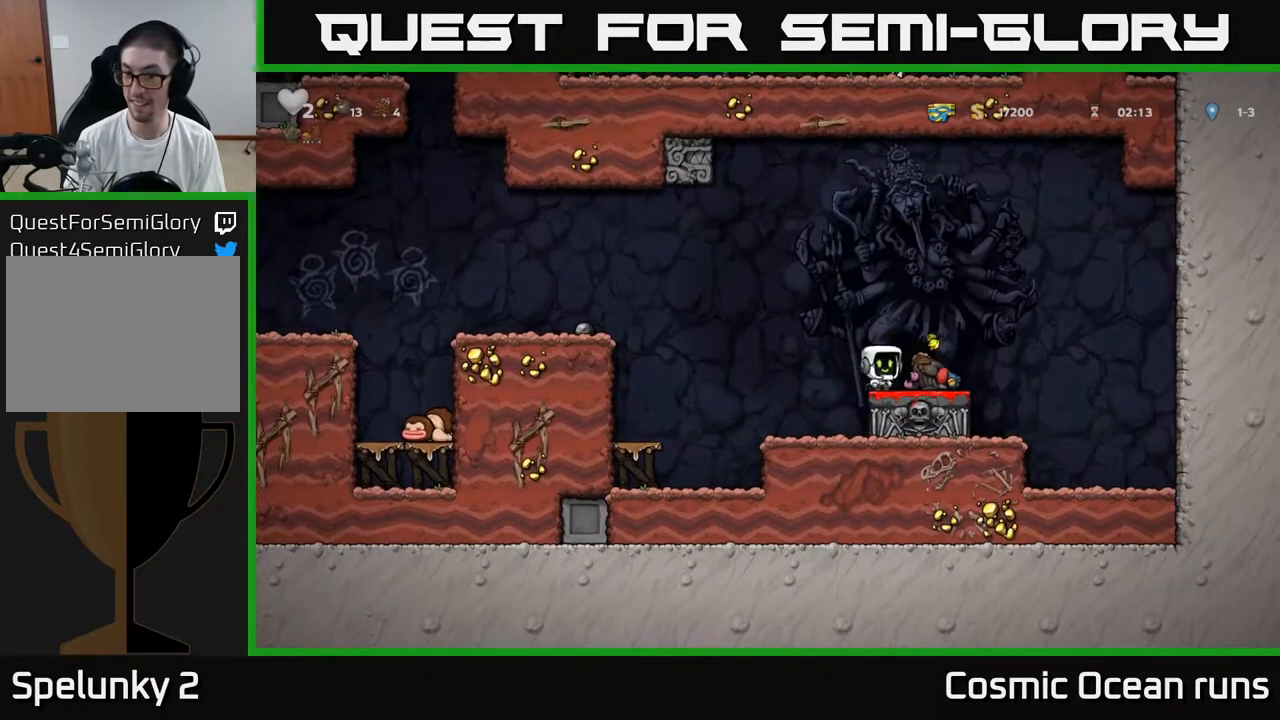
{"buttons": [], "left_stick": "center", "right_stick": "center", "events": []}
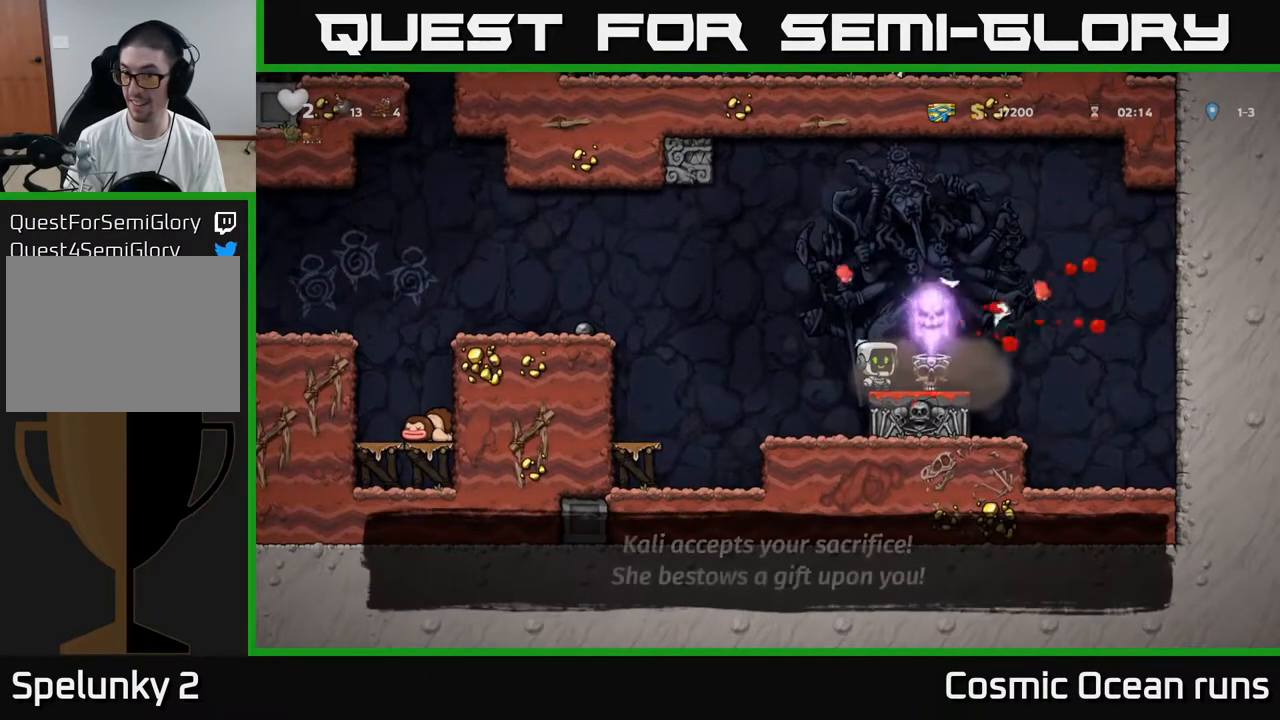
{"buttons": ["A", "DPAD_LEFT"], "left_stick": "center", "right_stick": "center", "events": [[67, "DPAD_RIGHT", "down"], [283, "DPAD_RIGHT", "up"], [317, "DPAD_LEFT", "down"], [500, "A", "down"]]}
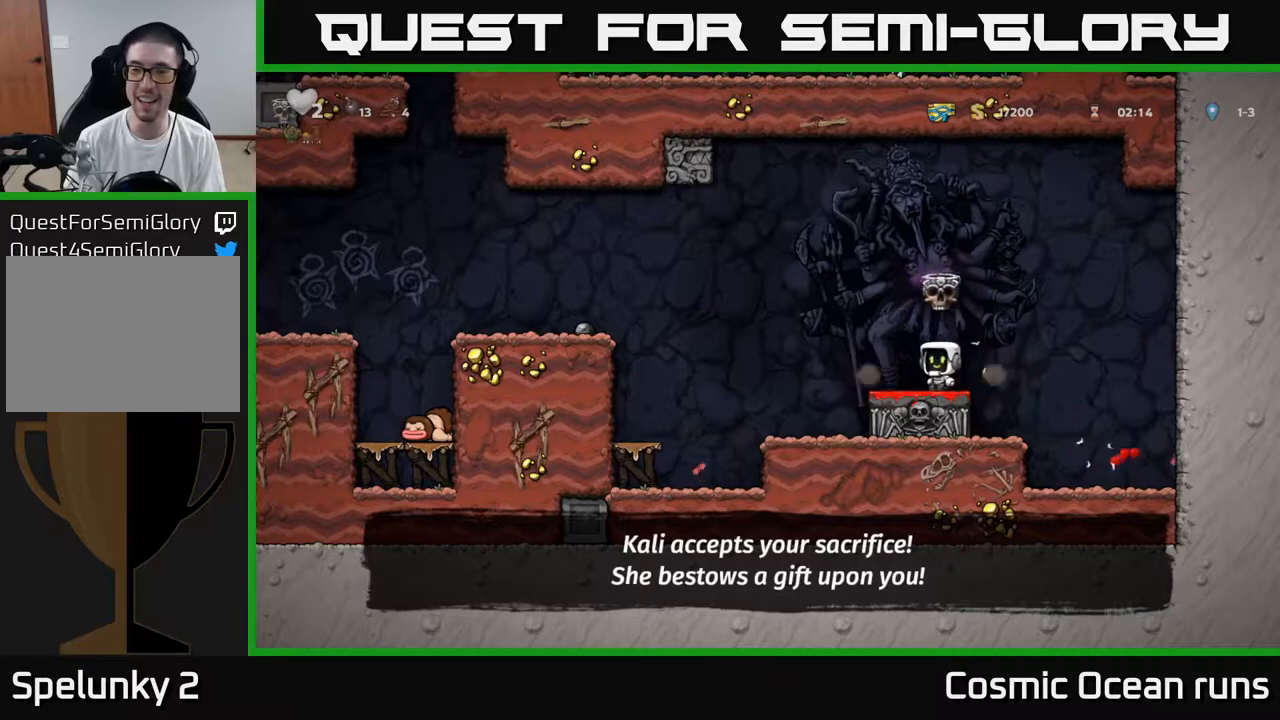
{"buttons": ["DPAD_LEFT"], "left_stick": "center", "right_stick": "center", "events": [[83, "A", "up"], [217, "DPAD_LEFT", "up"], [283, "DPAD_RIGHT", "down"], [417, "DPAD_RIGHT", "up"], [450, "DPAD_LEFT", "down"]]}
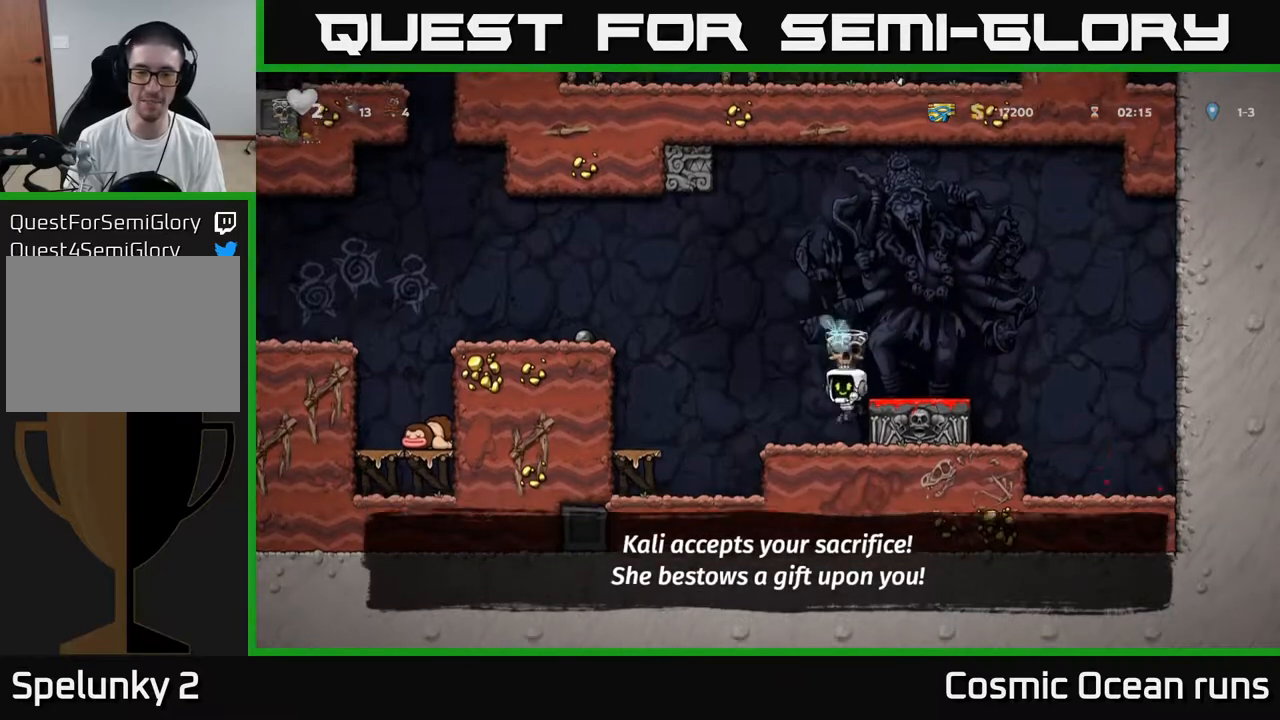
{"buttons": ["DPAD_LEFT"], "left_stick": "center", "right_stick": "center", "events": [[133, "A", "down"], [500, "A", "up"]]}
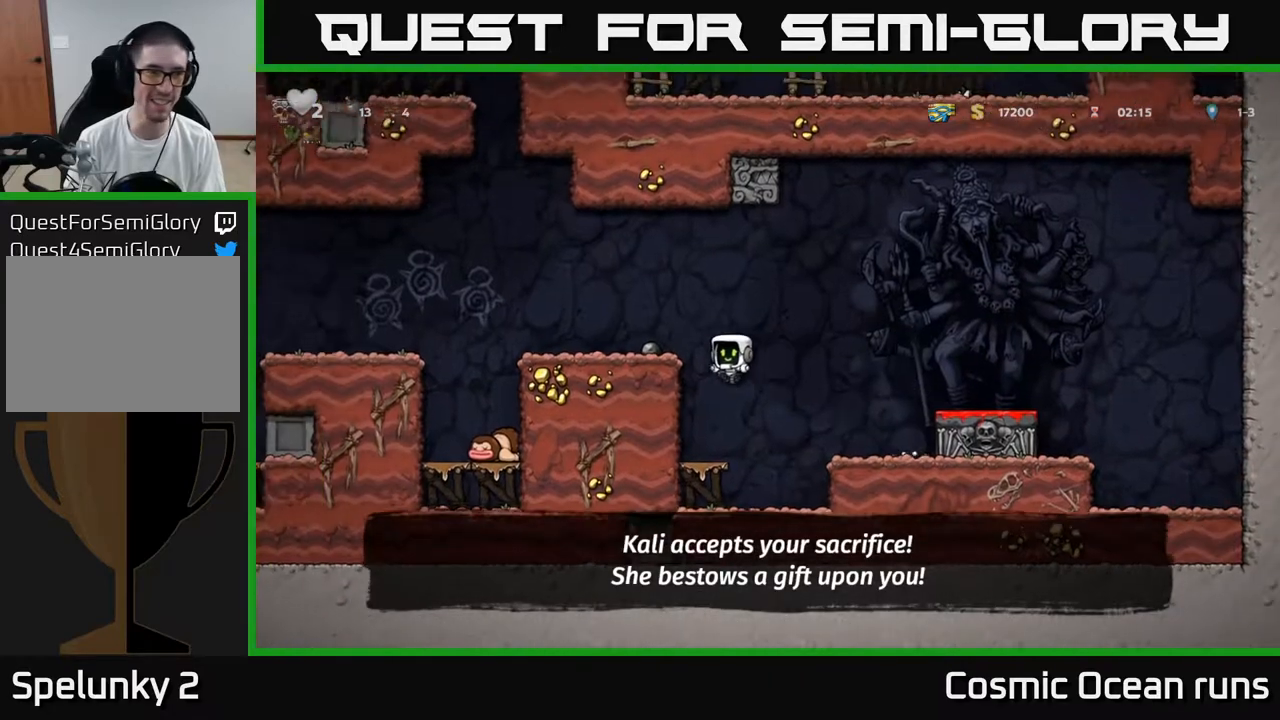
{"buttons": ["DPAD_LEFT"], "left_stick": "center", "right_stick": "center", "events": [[133, "A", "down"], [350, "A", "up"]]}
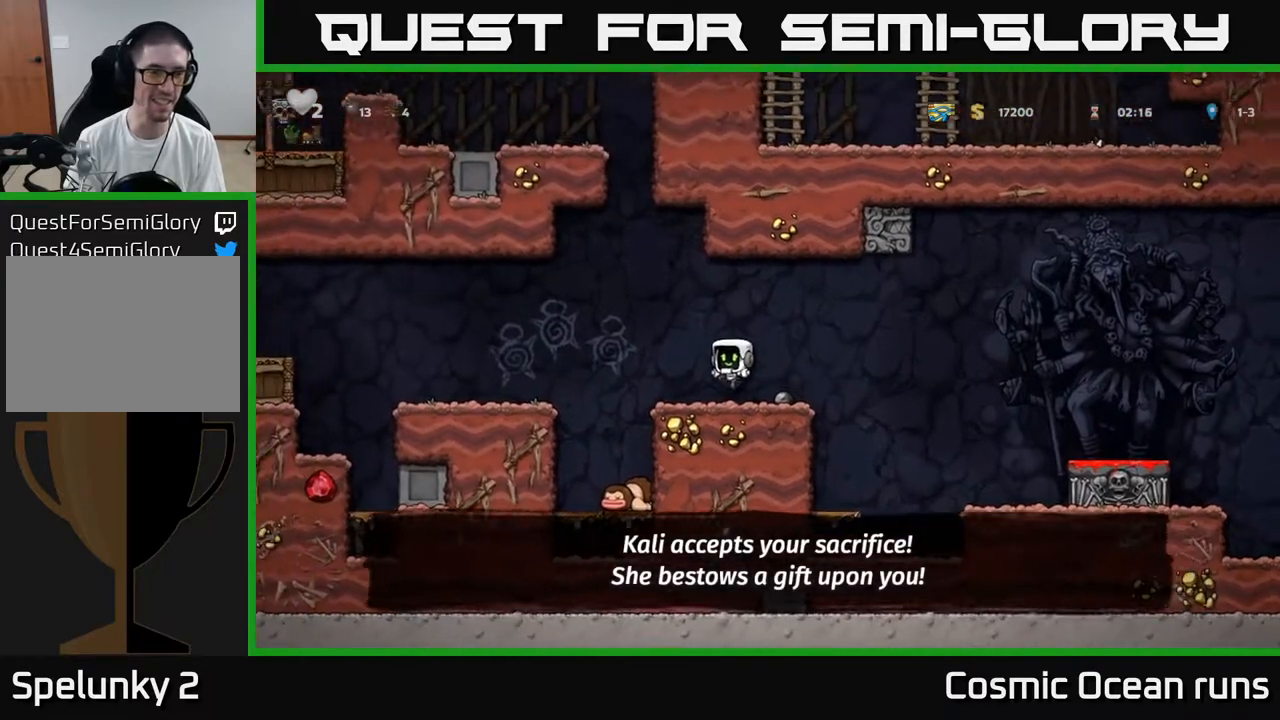
{"buttons": ["DPAD_RIGHT"], "left_stick": "center", "right_stick": "center", "events": [[183, "DPAD_LEFT", "up"], [433, "DPAD_RIGHT", "down"]]}
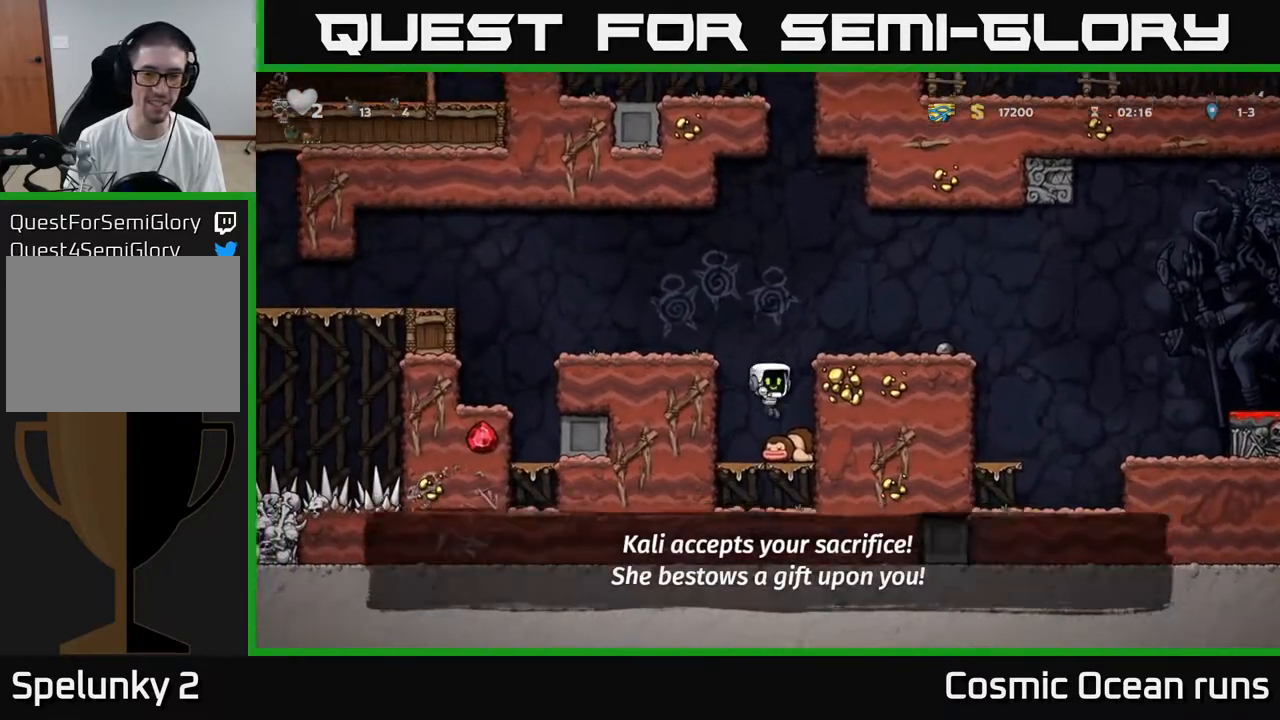
{"buttons": ["A", "DPAD_RIGHT"], "left_stick": "center", "right_stick": "center", "events": [[17, "DPAD_RIGHT", "up"], [50, "DPAD_DOWN", "down"], [183, "X", "down"], [300, "DPAD_DOWN", "up"], [317, "X", "up"], [333, "A", "down"], [400, "DPAD_RIGHT", "down"]]}
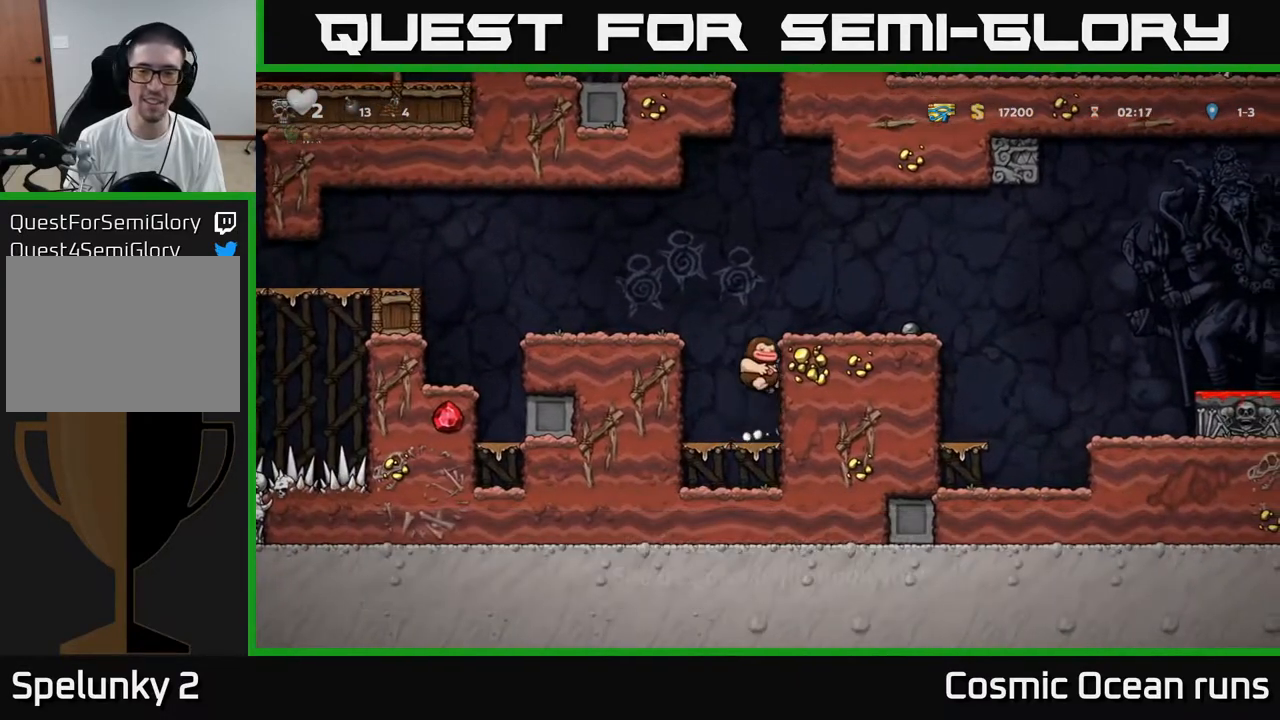
{"buttons": ["DPAD_RIGHT"], "left_stick": "center", "right_stick": "center", "events": [[17, "A", "up"], [167, "A", "down"], [300, "A", "up"]]}
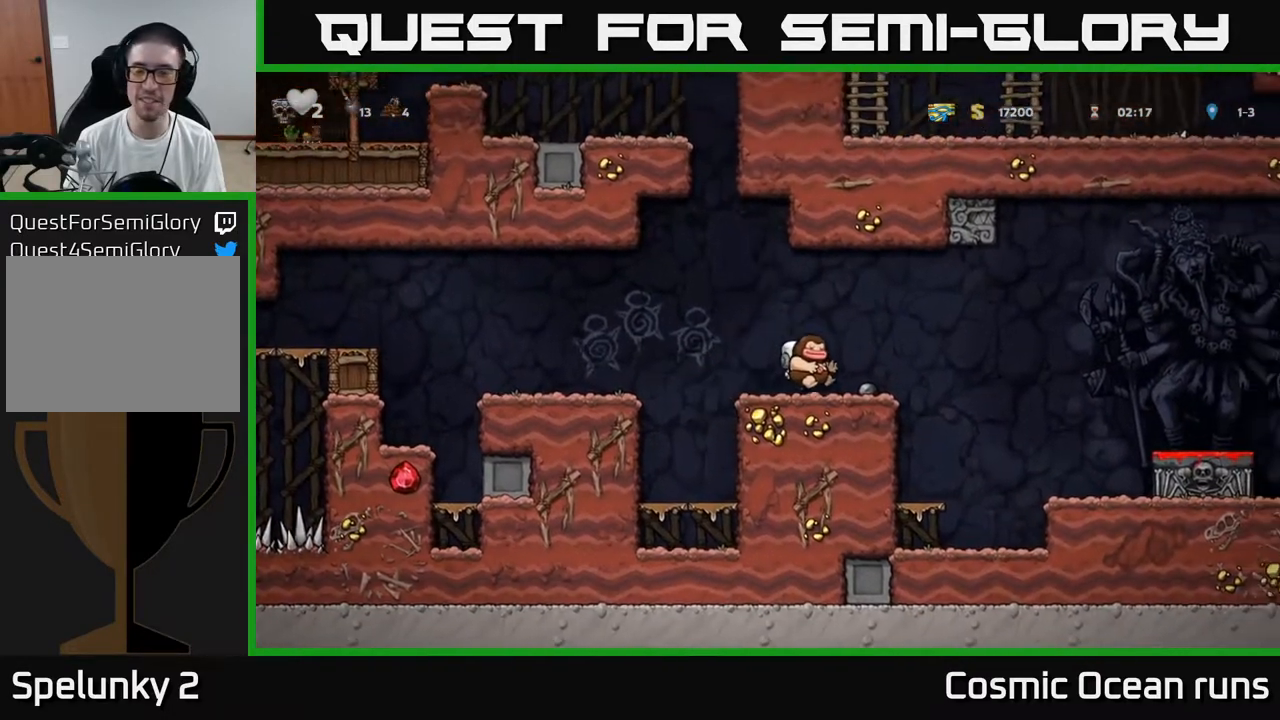
{"buttons": ["DPAD_RIGHT"], "left_stick": "center", "right_stick": "center", "events": [[233, "A", "down"], [367, "A", "up"]]}
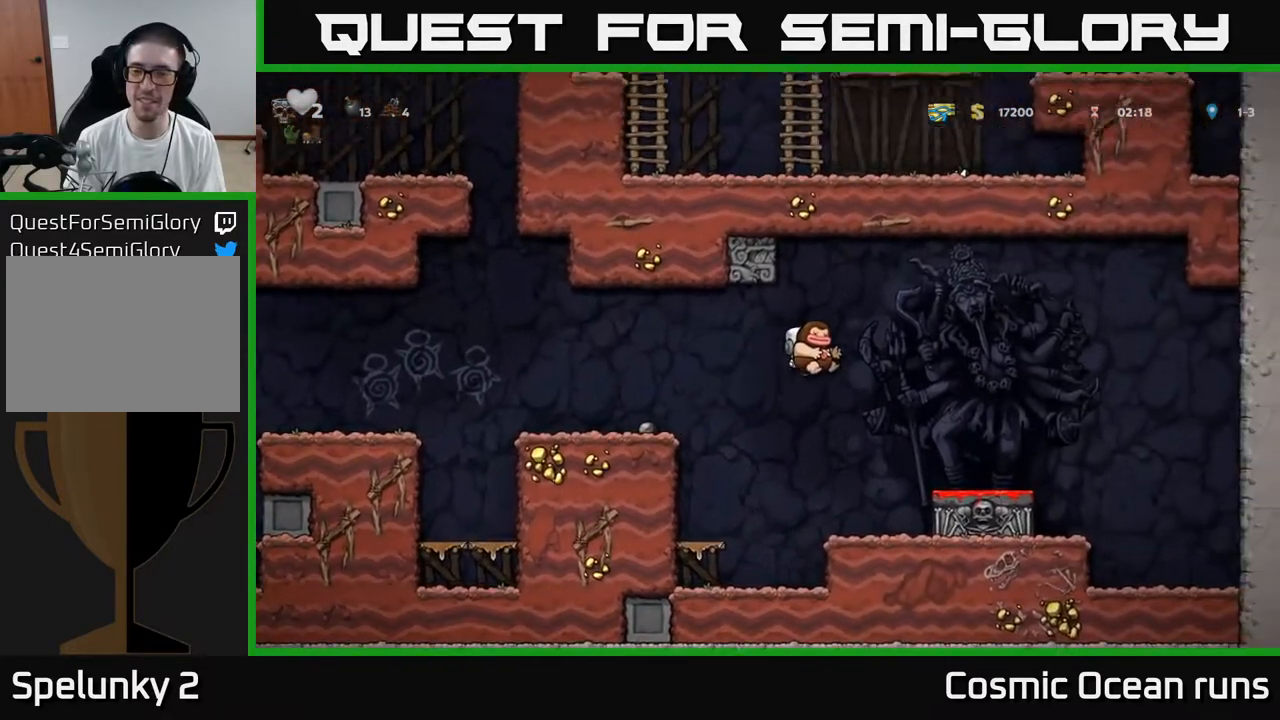
{"buttons": [], "left_stick": "center", "right_stick": "center", "events": [[183, "DPAD_RIGHT", "up"], [250, "DPAD_DOWN", "down"], [383, "X", "down"], [483, "X", "up"], [500, "DPAD_DOWN", "up"]]}
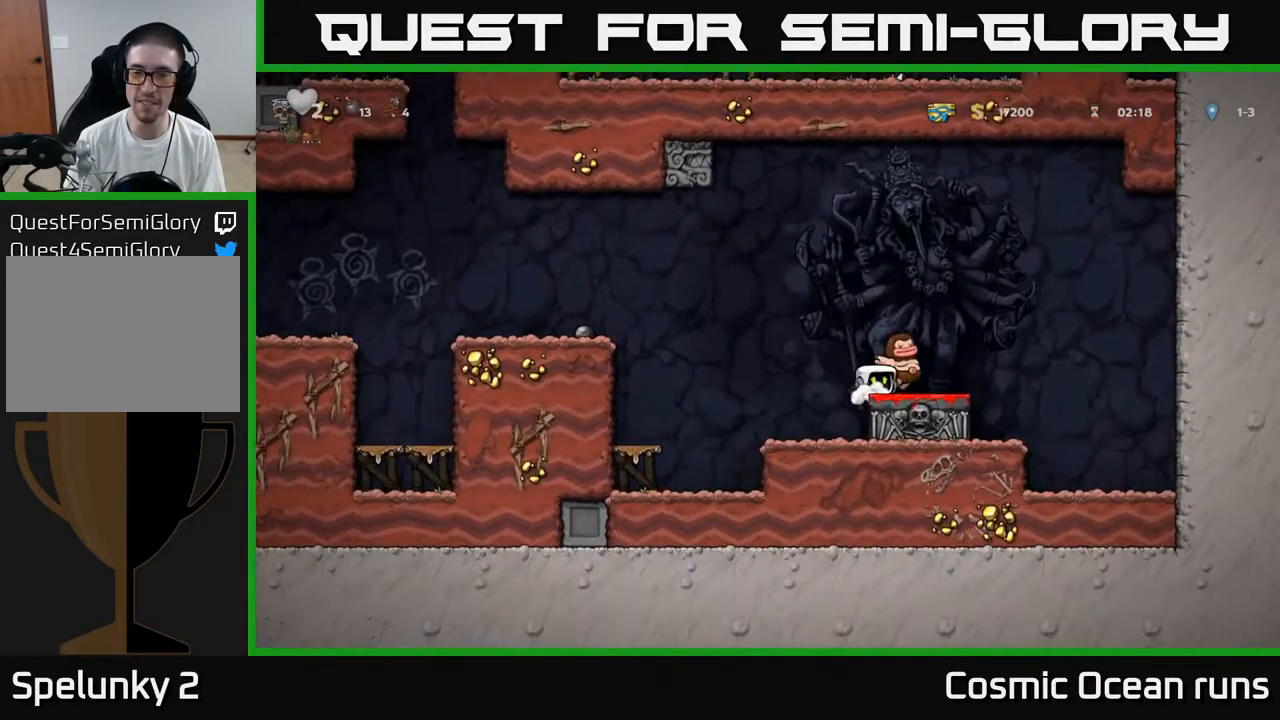
{"buttons": ["DPAD_LEFT"], "left_stick": "center", "right_stick": "center", "events": [[217, "A", "down"], [233, "DPAD_RIGHT", "down"], [250, "A", "up"], [417, "DPAD_RIGHT", "up"], [450, "DPAD_LEFT", "down"]]}
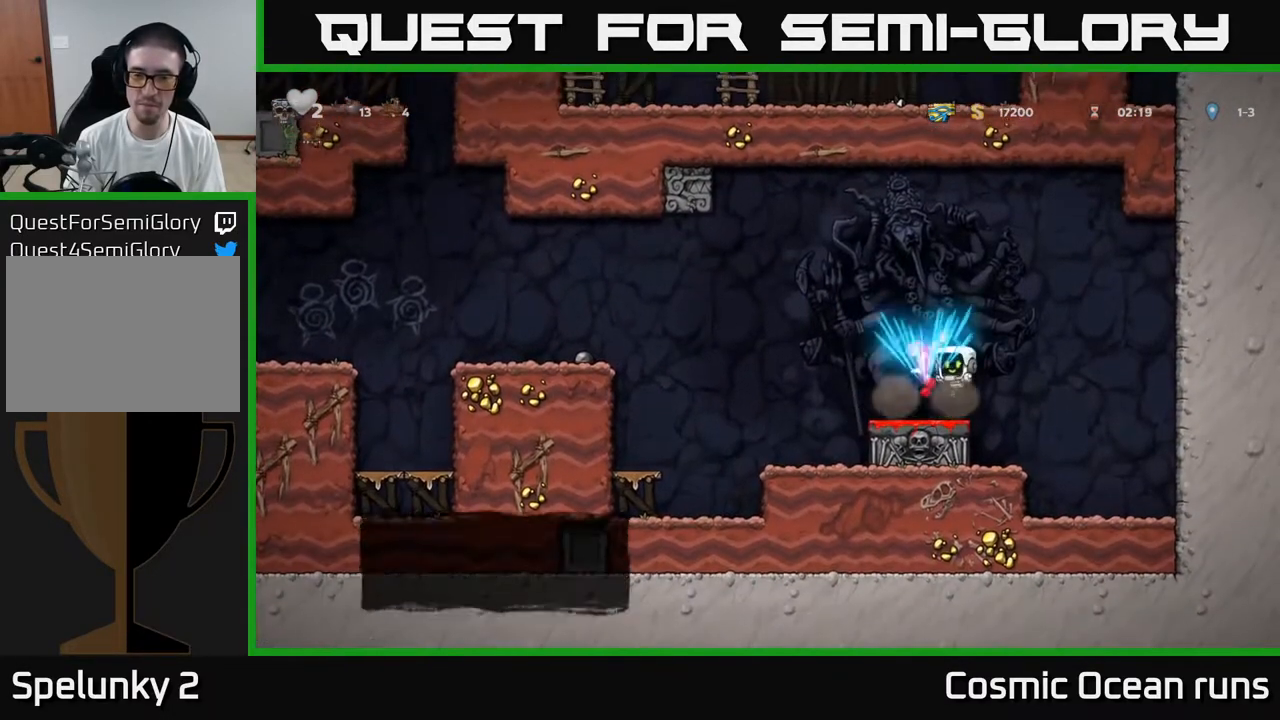
{"buttons": ["DPAD_RIGHT"], "left_stick": "center", "right_stick": "center", "events": [[183, "A", "down"], [300, "DPAD_LEFT", "up"], [333, "DPAD_RIGHT", "down"], [367, "A", "up"]]}
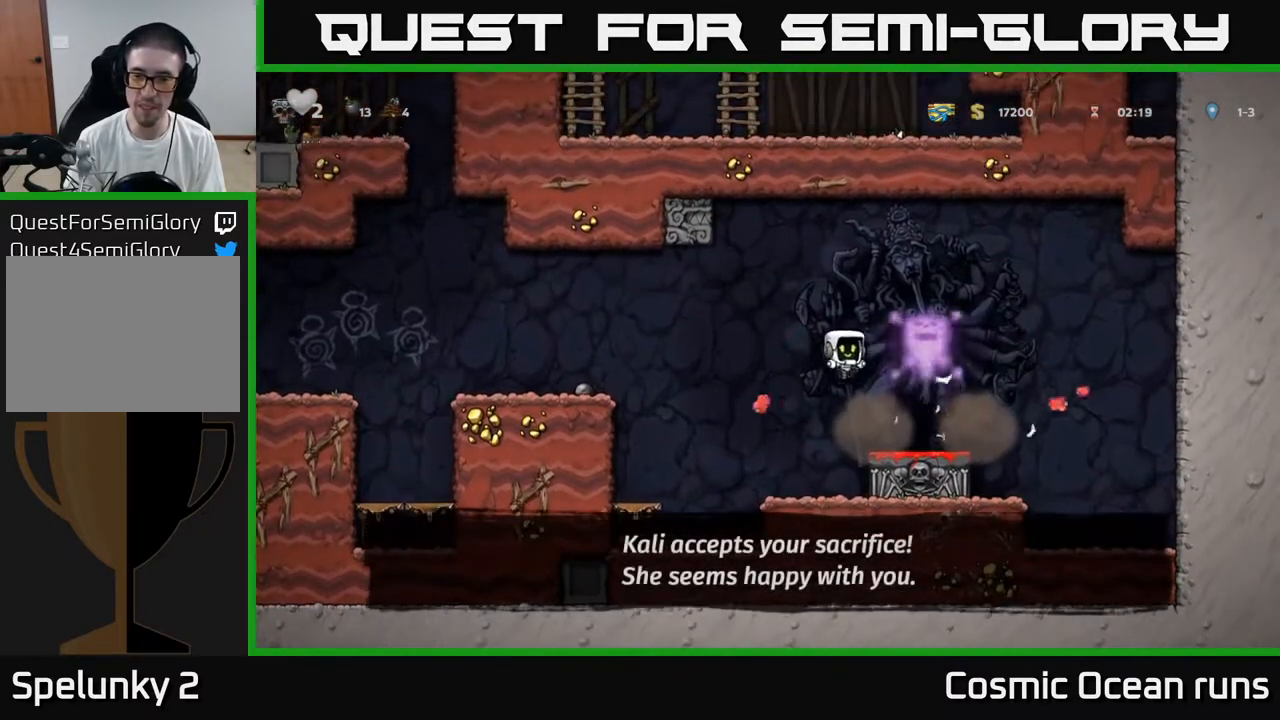
{"buttons": ["DPAD_LEFT"], "left_stick": "center", "right_stick": "center", "events": [[217, "DPAD_RIGHT", "up"], [233, "DPAD_LEFT", "down"], [350, "A", "down"], [467, "A", "up"]]}
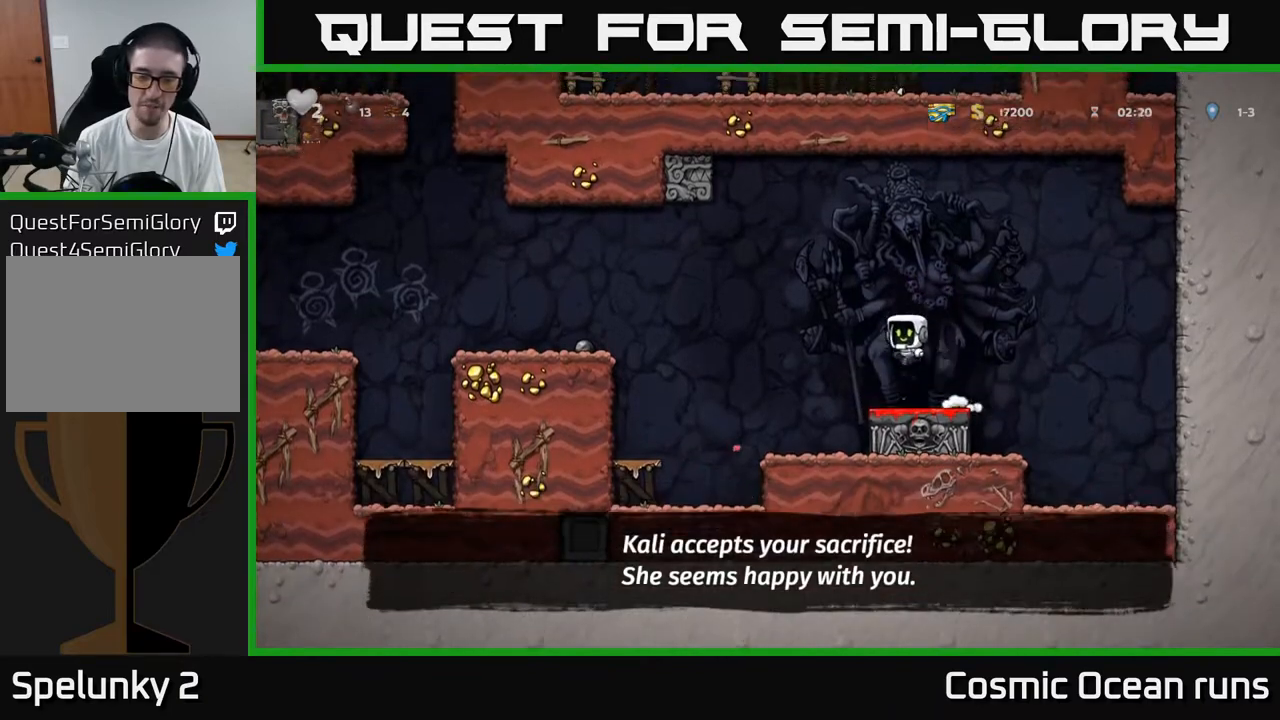
{"buttons": ["DPAD_LEFT"], "left_stick": "center", "right_stick": "center", "events": [[150, "DPAD_LEFT", "up"], [383, "DPAD_LEFT", "down"]]}
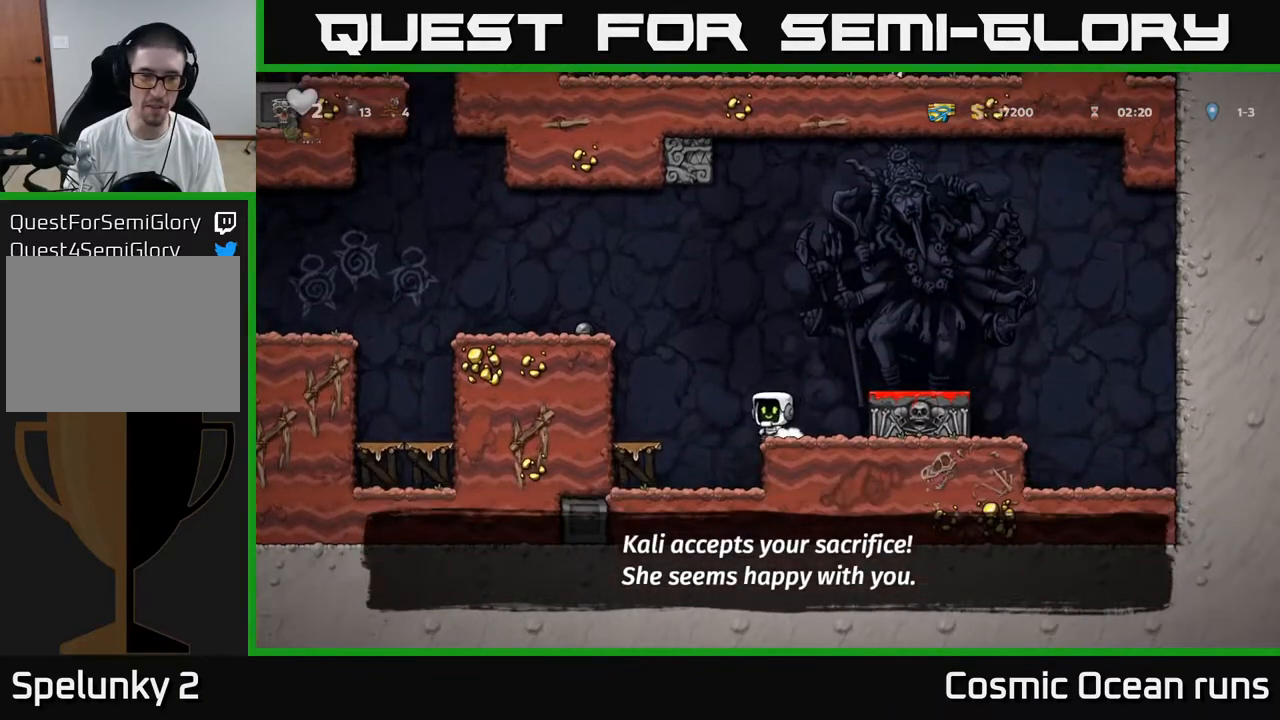
{"buttons": ["A", "DPAD_LEFT"], "left_stick": "center", "right_stick": "center", "events": [[33, "A", "down"], [250, "A", "up"], [467, "A", "down"]]}
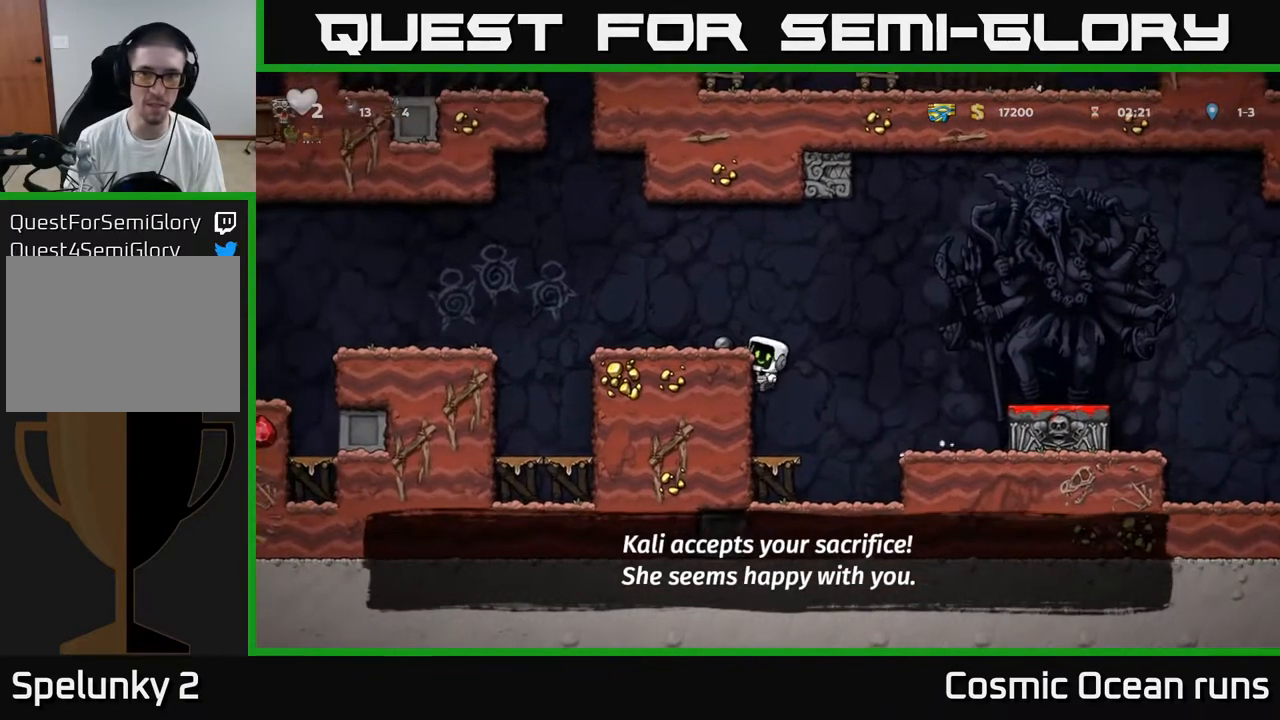
{"buttons": ["X", "DPAD_DOWN"], "left_stick": "center", "right_stick": "center", "events": [[33, "A", "up"], [117, "DPAD_LEFT", "up"], [300, "DPAD_DOWN", "down"], [417, "X", "down"]]}
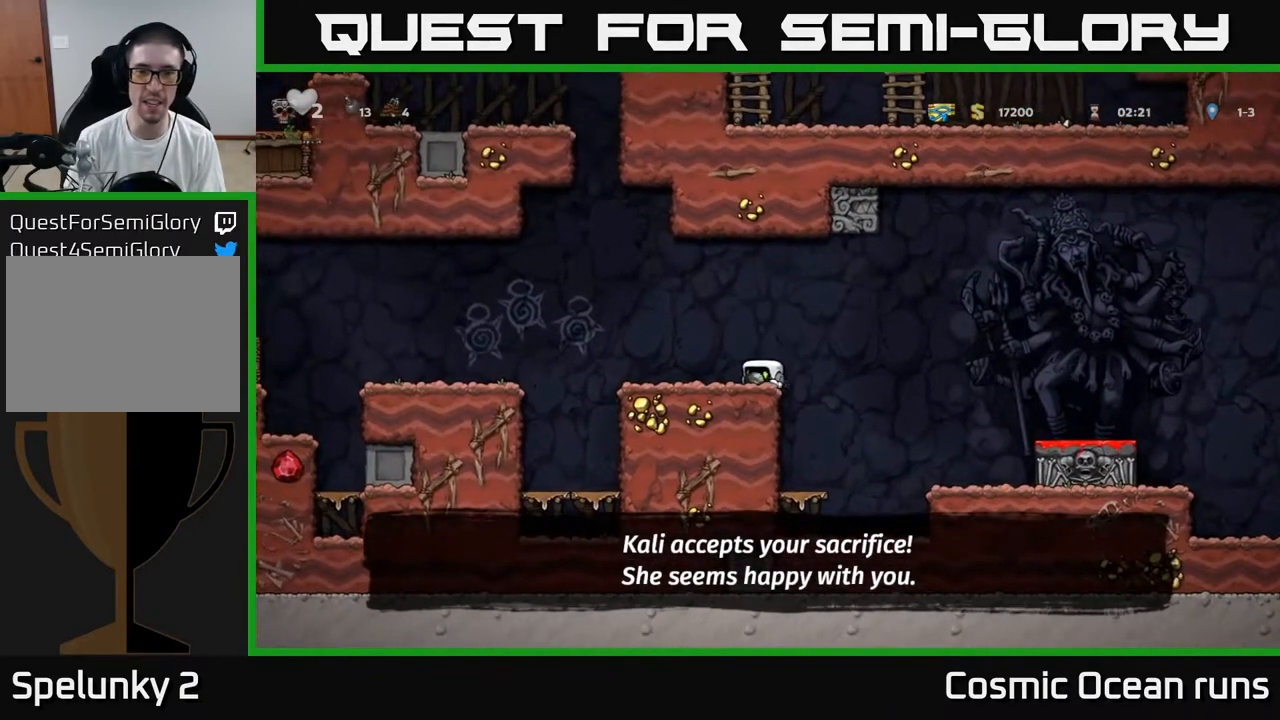
{"buttons": ["DPAD_LEFT"], "left_stick": "center", "right_stick": "center", "events": [[17, "DPAD_DOWN", "up"], [17, "X", "up"], [33, "DPAD_LEFT", "down"], [283, "A", "down"], [417, "A", "up"]]}
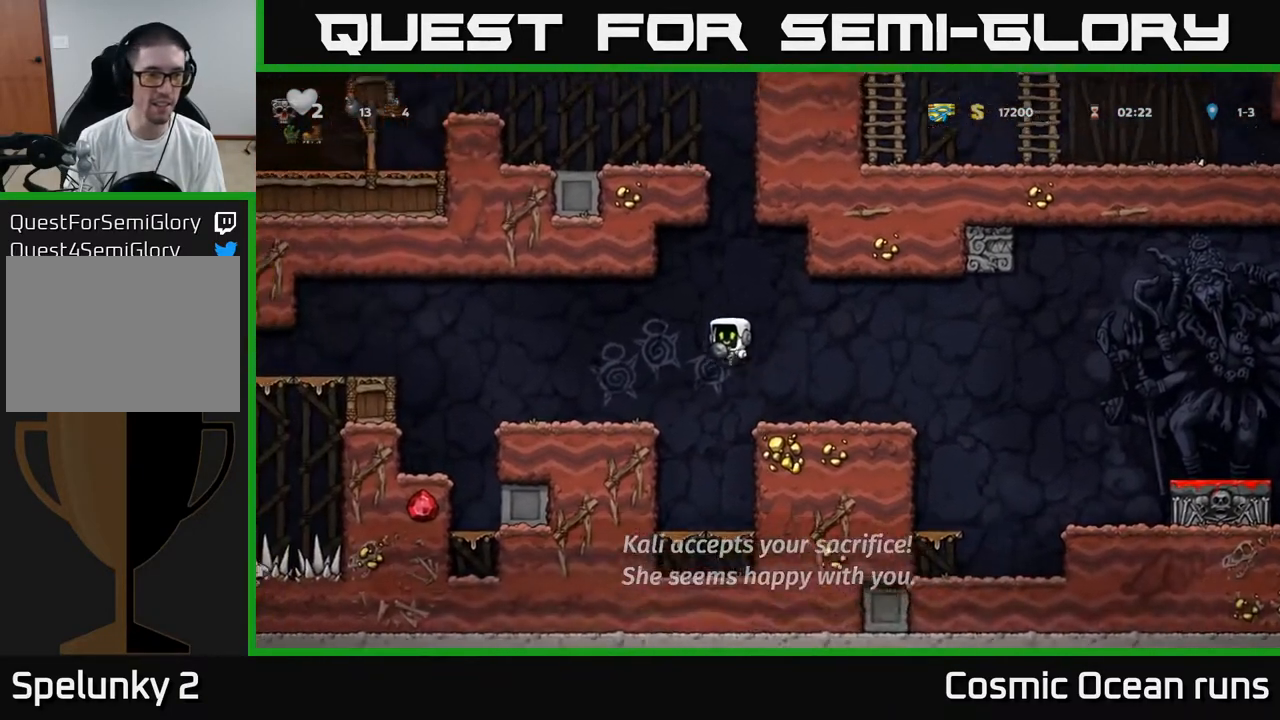
{"buttons": ["A", "DPAD_LEFT"], "left_stick": "center", "right_stick": "center", "events": [[383, "A", "down"]]}
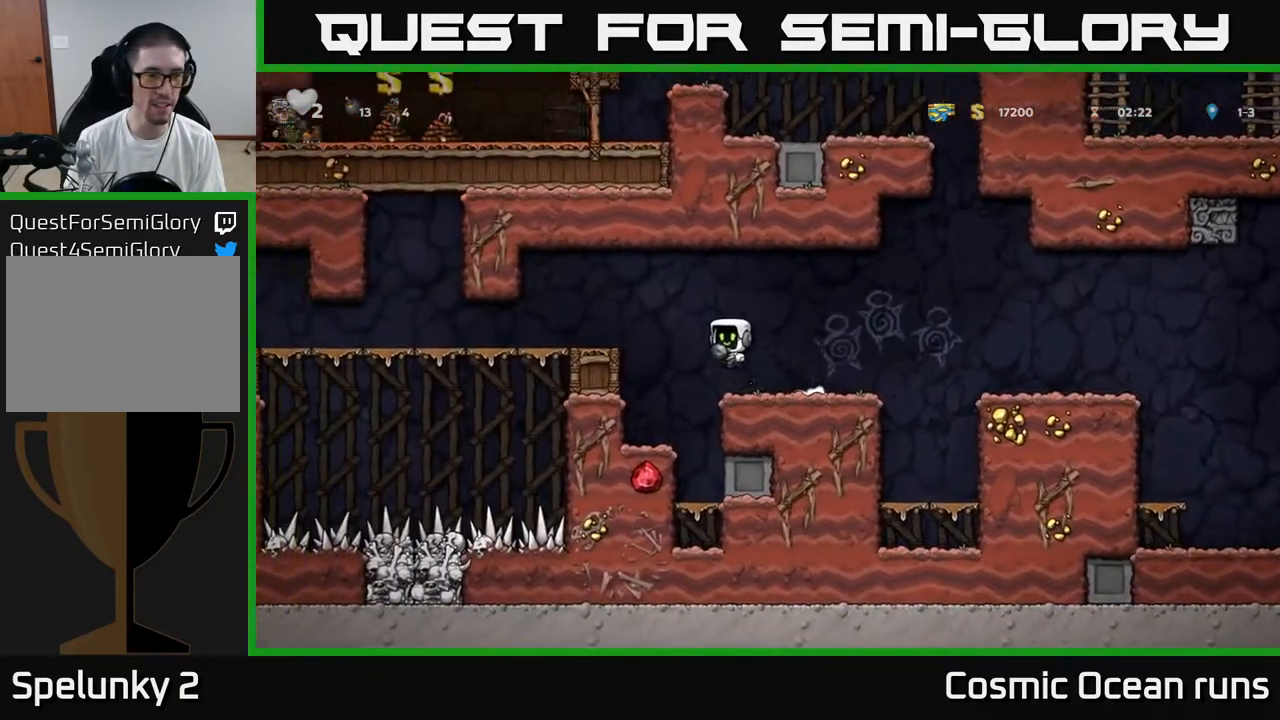
{"buttons": ["DPAD_LEFT"], "left_stick": "center", "right_stick": "center", "events": [[167, "A", "up"]]}
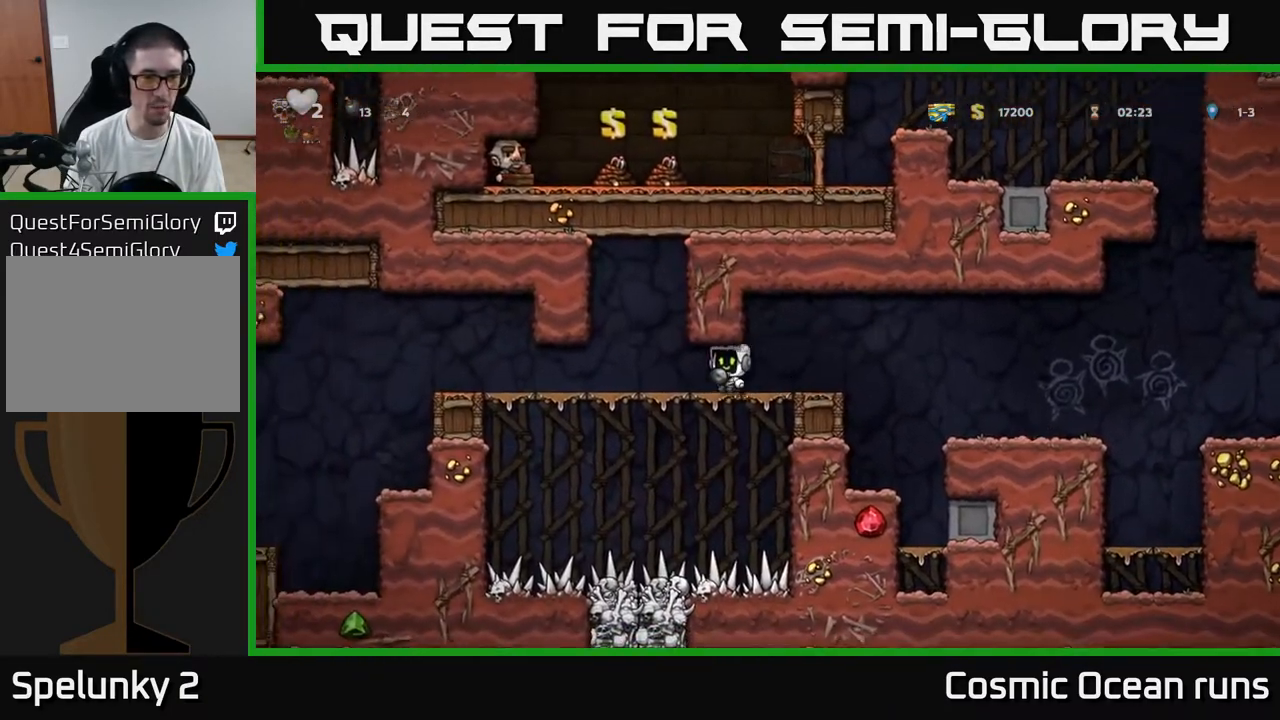
{"buttons": ["DPAD_LEFT"], "left_stick": "center", "right_stick": "center", "events": []}
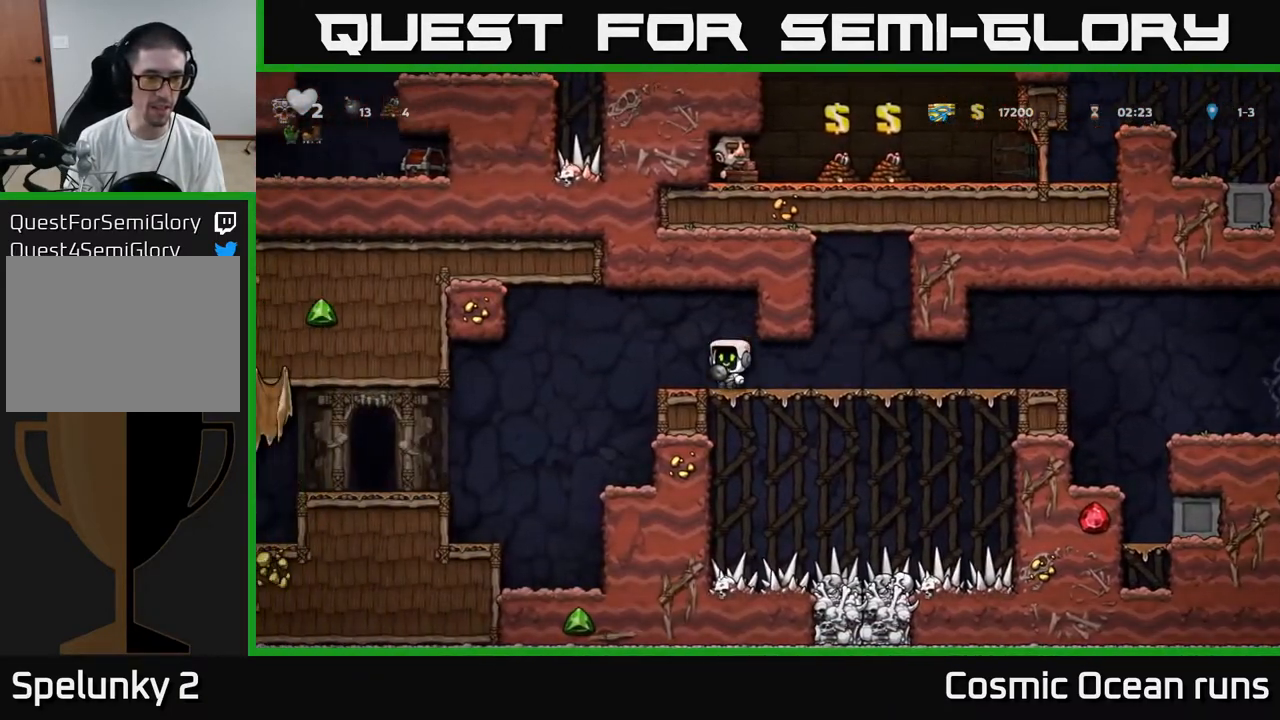
{"buttons": ["DPAD_LEFT"], "left_stick": "center", "right_stick": "center", "events": []}
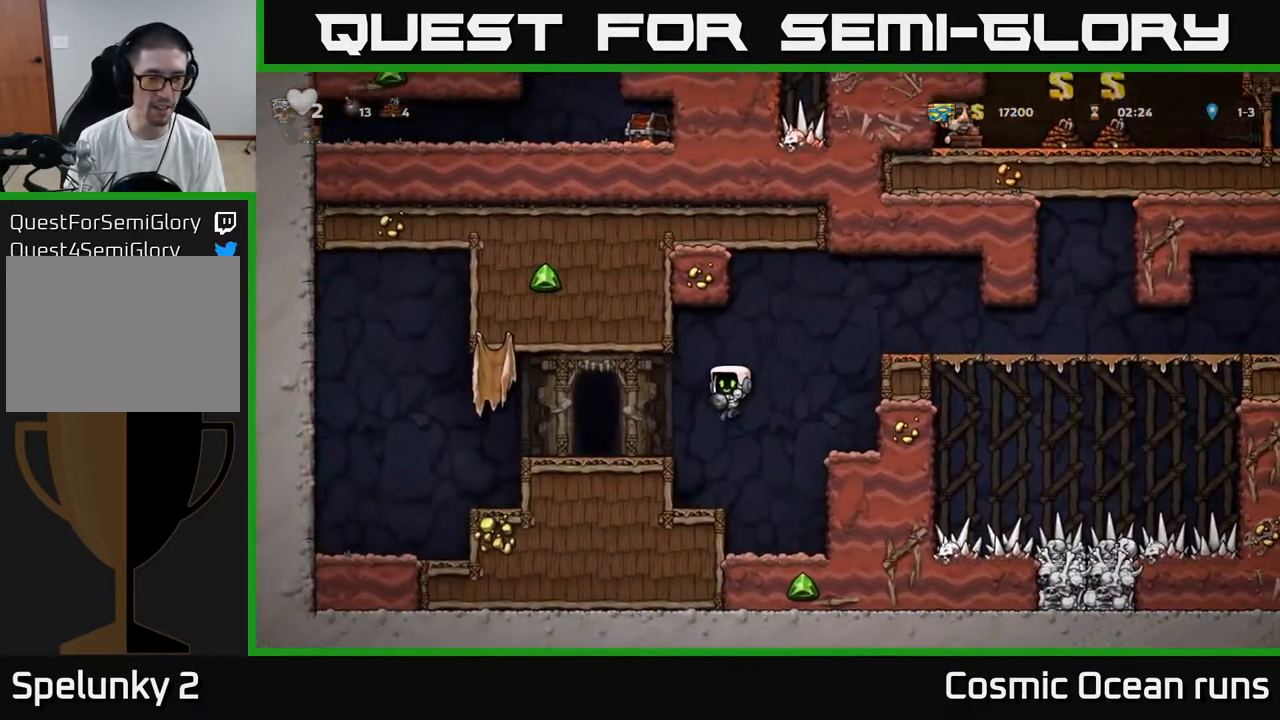
{"buttons": [], "left_stick": "center", "right_stick": "center", "events": [[183, "A", "down"], [317, "A", "up"], [433, "DPAD_LEFT", "up"]]}
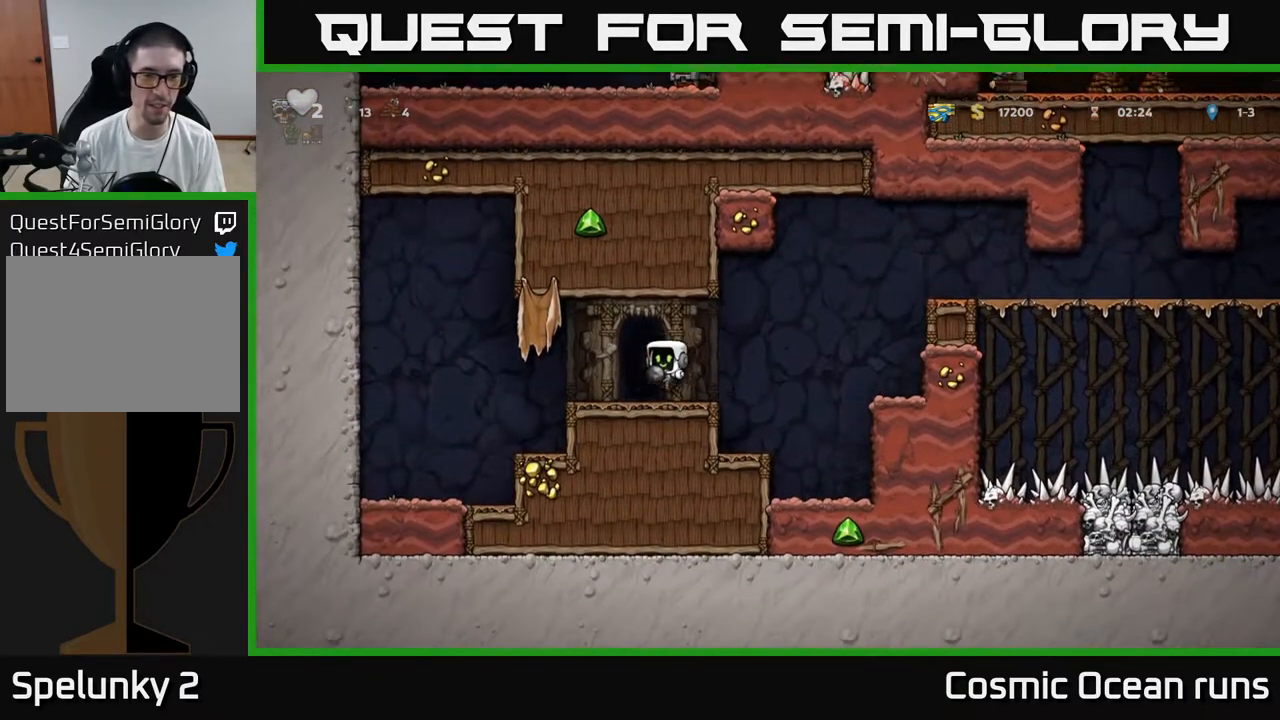
{"buttons": [], "left_stick": "center", "right_stick": "center", "events": [[133, "L2", "down"], [250, "L2", "up"], [317, "L2", "down"], [417, "L2", "up"]]}